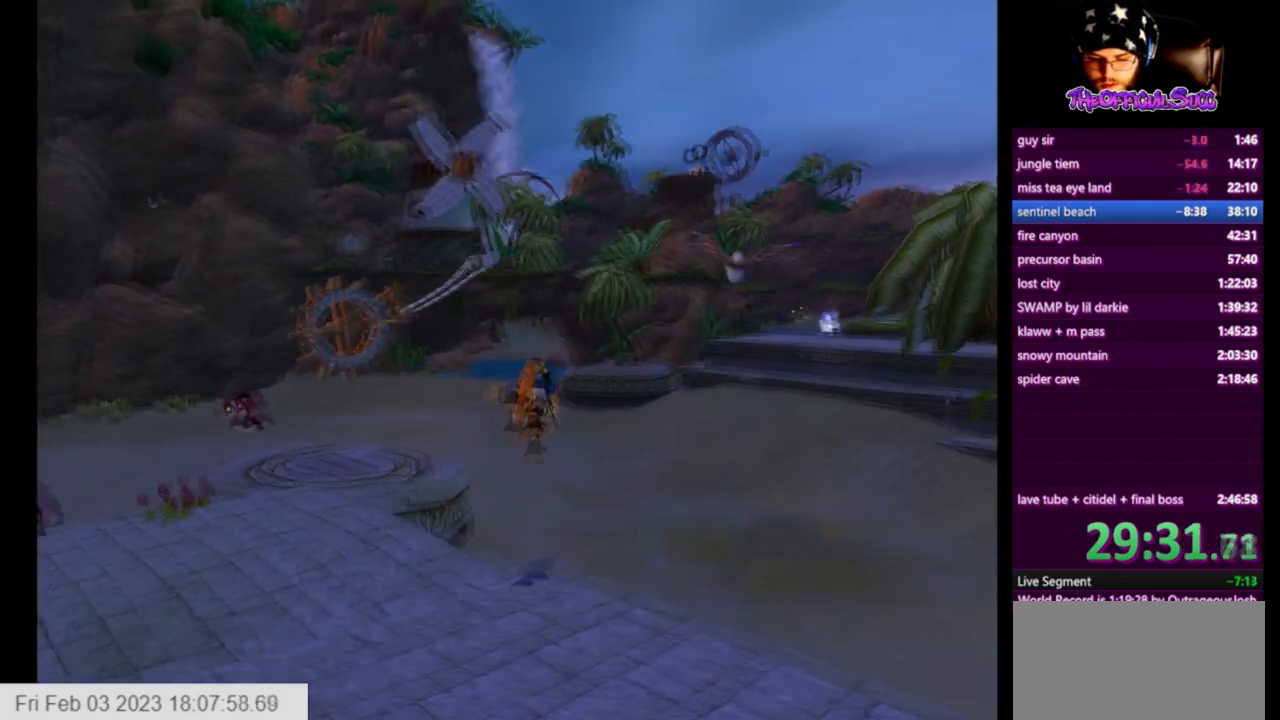
Gameplay with a controller (PlayStation layout); each line is a JSON object with the inputs held at the frame after it. "events" lists button and stick changes between this image and that frame as [ms after this image, input, new state], when the widget could be followed in between.
{"buttons": [], "left_stick": "up", "right_stick": "center", "events": [[42, "left_stick", "up"], [250, "right_stick", "center"]]}
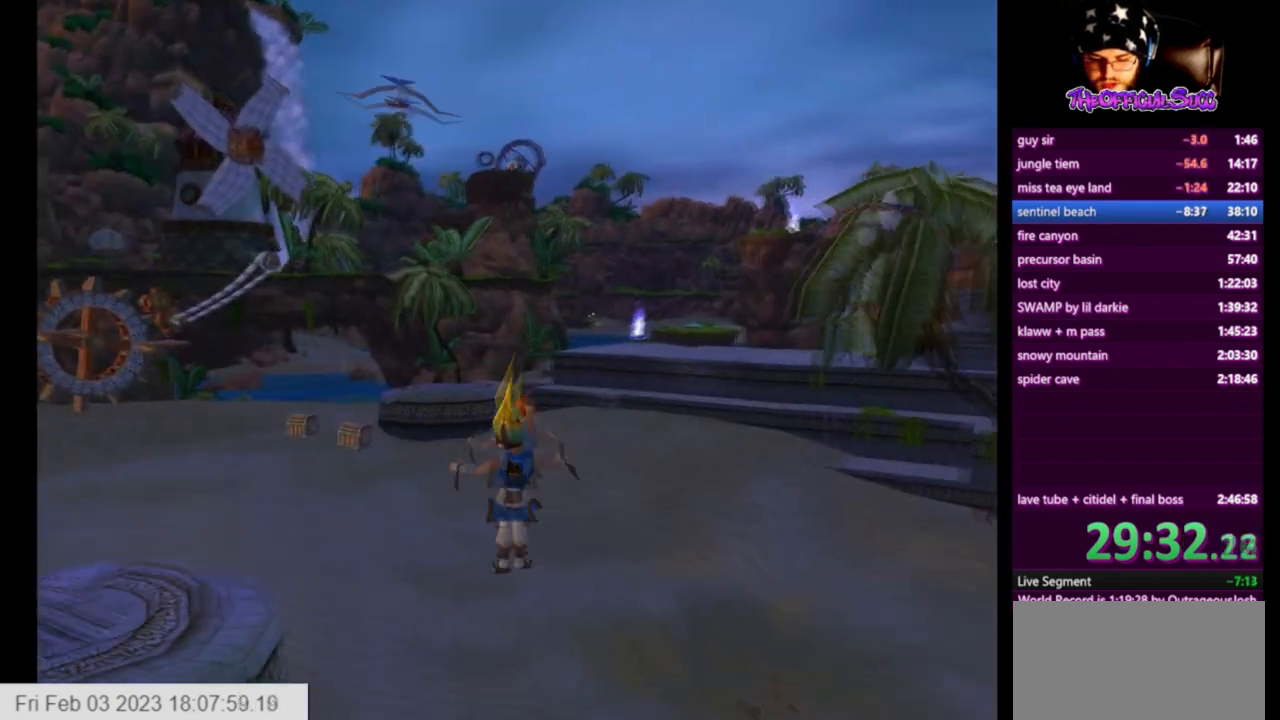
{"buttons": ["CROSS"], "left_stick": "up", "right_stick": "center"}
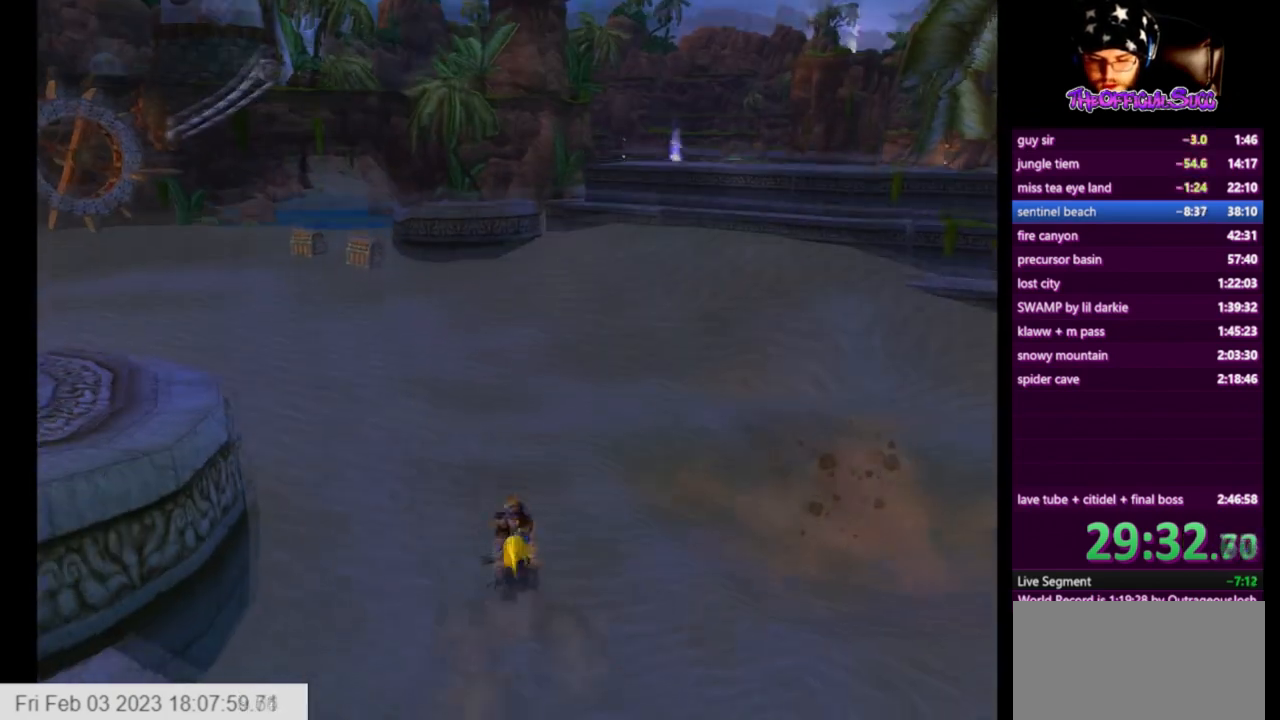
{"buttons": [], "left_stick": "up", "right_stick": "down-left", "events": [[334, "CROSS", "up"], [334, "right_stick", "down-left"]]}
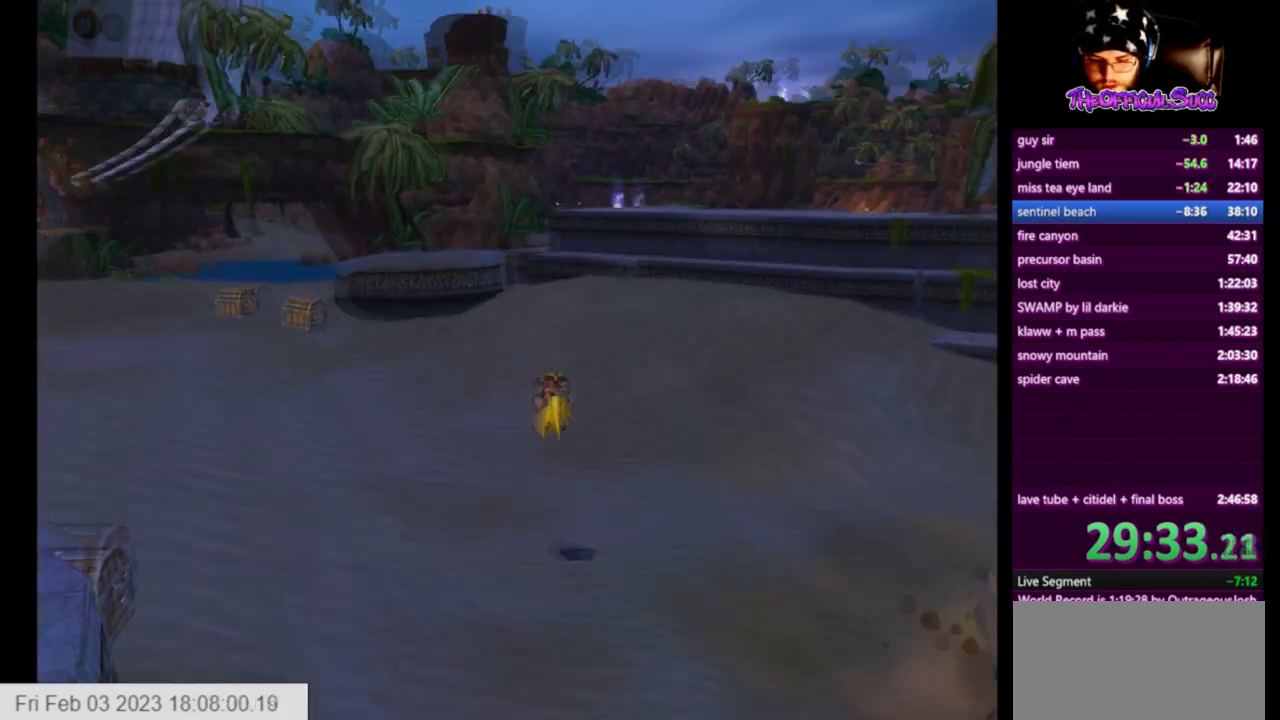
{"buttons": ["L1"], "left_stick": "up", "right_stick": "center", "events": [[83, "right_stick", "center"], [459, "L1", "down"]]}
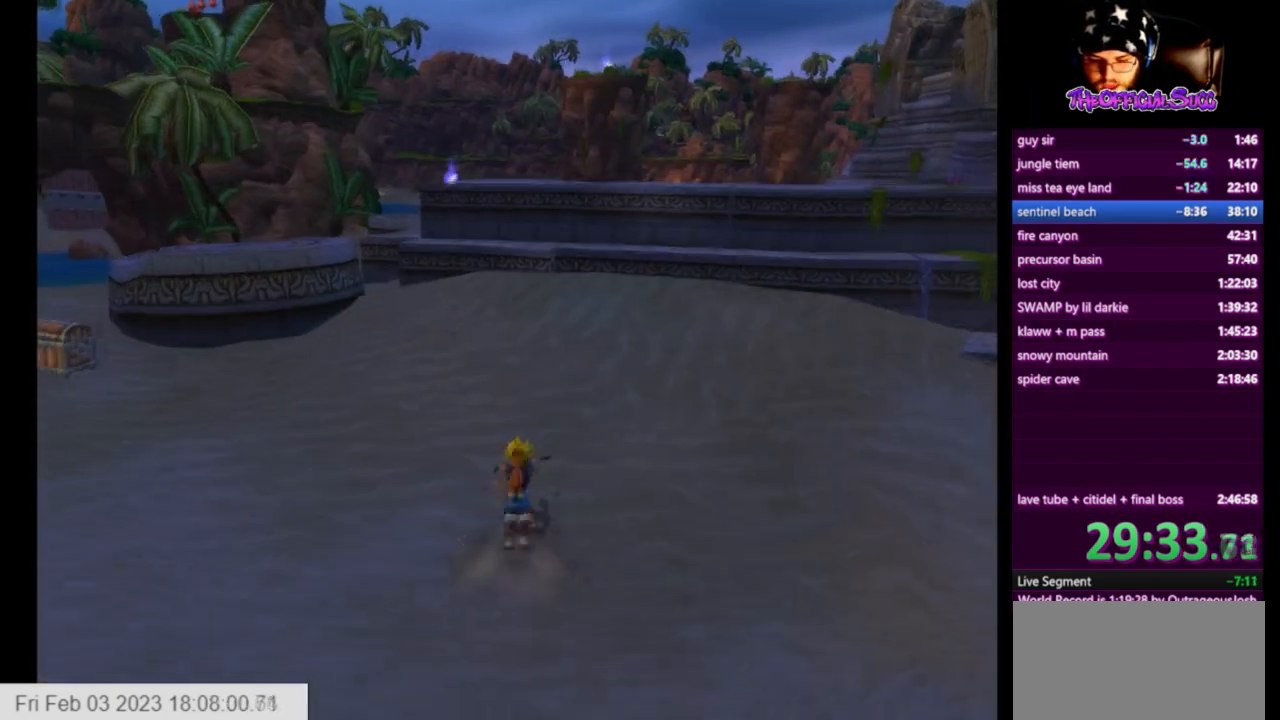
{"buttons": [], "left_stick": "up", "right_stick": "center", "events": [[42, "CROSS", "down"], [84, "L1", "up"], [501, "CROSS", "up"]]}
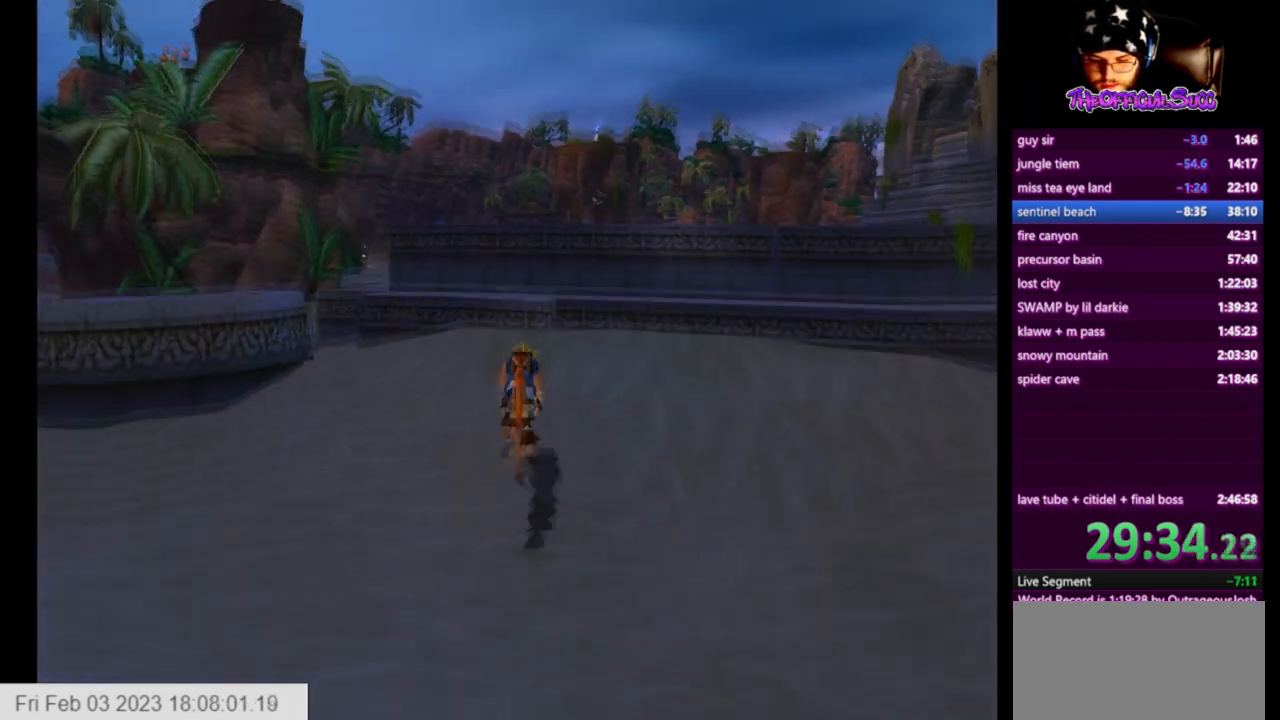
{"buttons": ["CROSS"], "left_stick": "up", "right_stick": "center", "events": [[125, "CROSS", "down"], [292, "CROSS", "up"], [333, "CROSS", "down"]]}
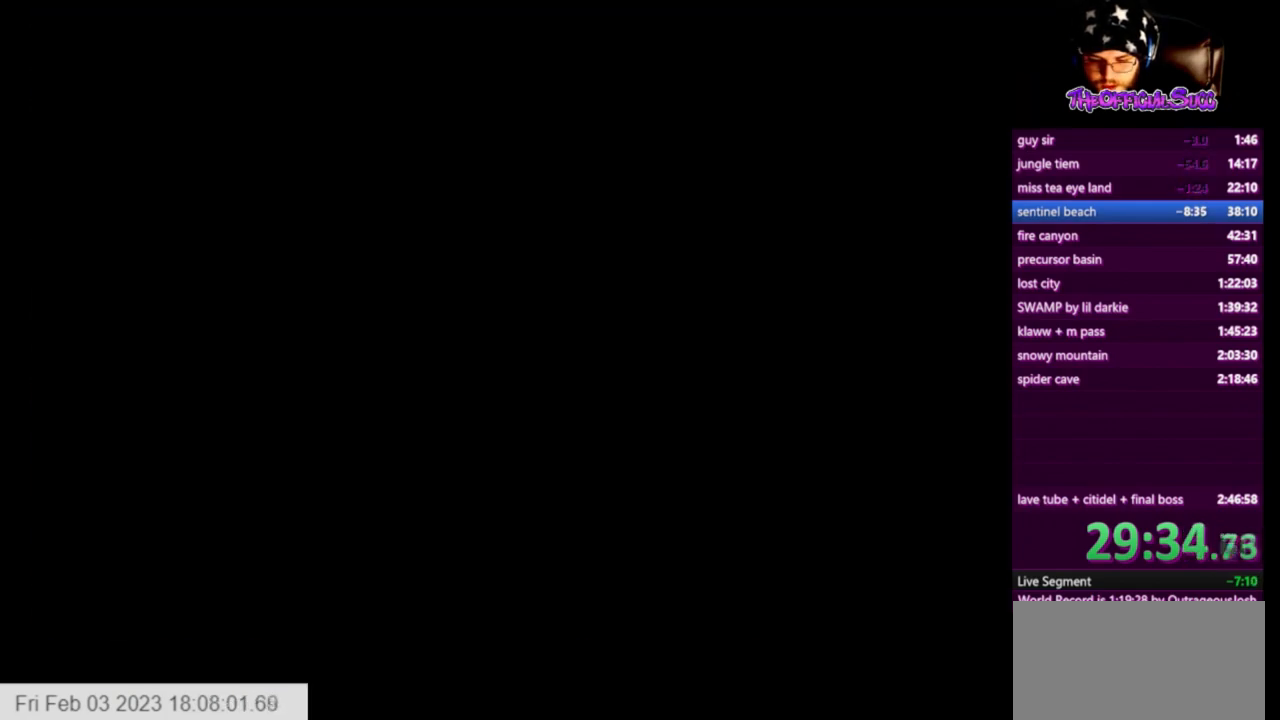
{"buttons": ["CROSS"], "left_stick": "up", "right_stick": "center", "events": [[167, "CROSS", "up"], [251, "CROSS", "down"], [376, "CROSS", "up"], [417, "CROSS", "down"]]}
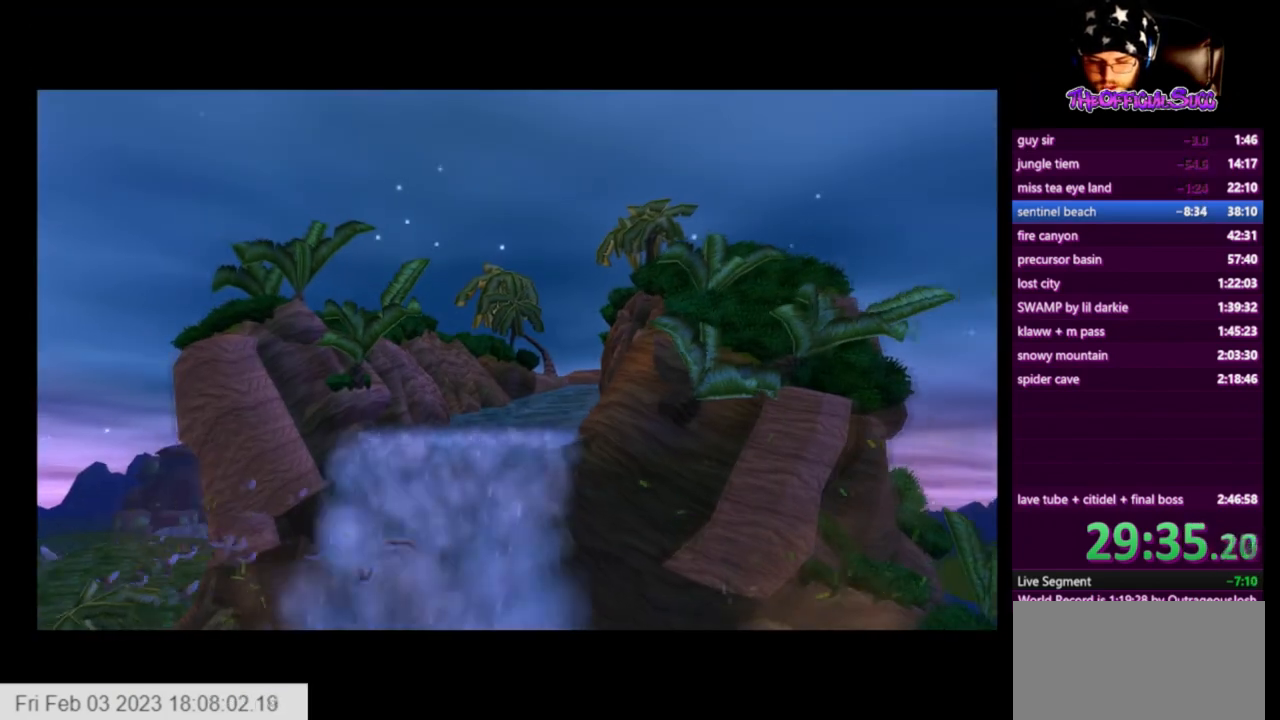
{"buttons": ["CROSS"], "left_stick": "center", "right_stick": "center", "events": [[125, "left_stick", "center"], [250, "CROSS", "up"], [292, "CROSS", "down"], [375, "CROSS", "up"], [459, "CROSS", "down"]]}
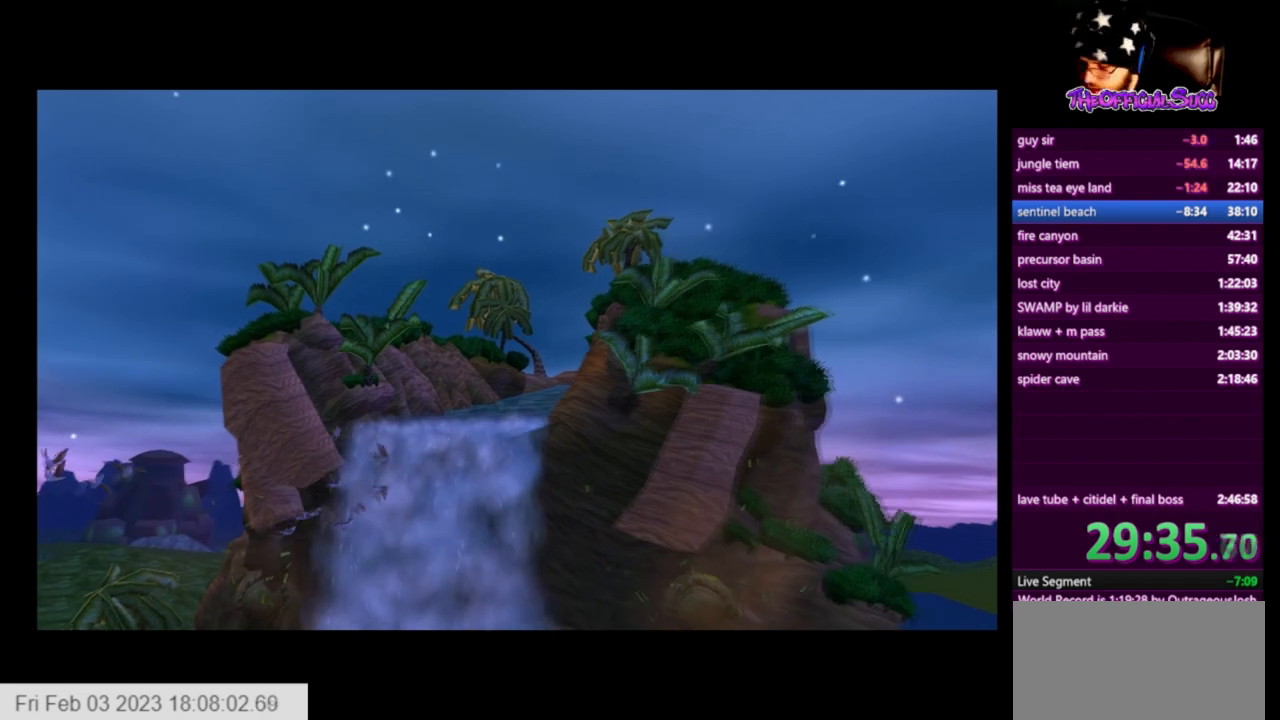
{"buttons": [], "left_stick": "center", "right_stick": "center", "events": [[84, "CROSS", "up"]]}
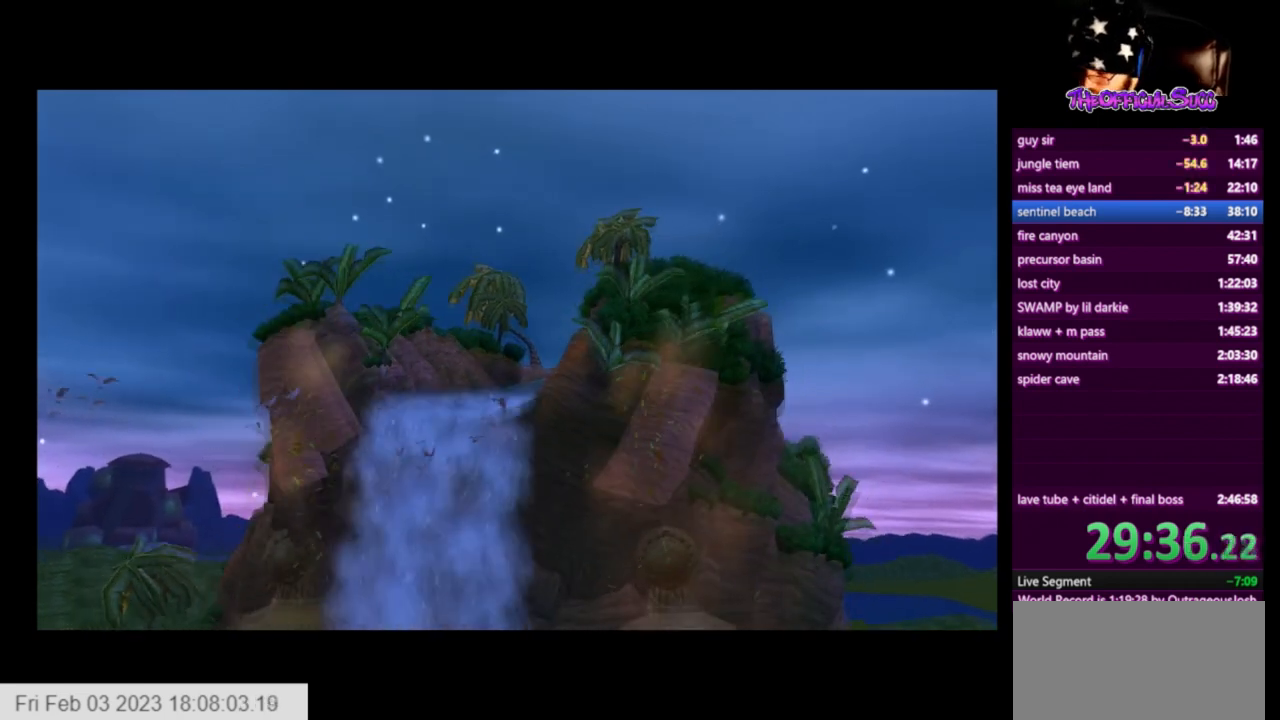
{"buttons": [], "left_stick": "center", "right_stick": "center", "events": []}
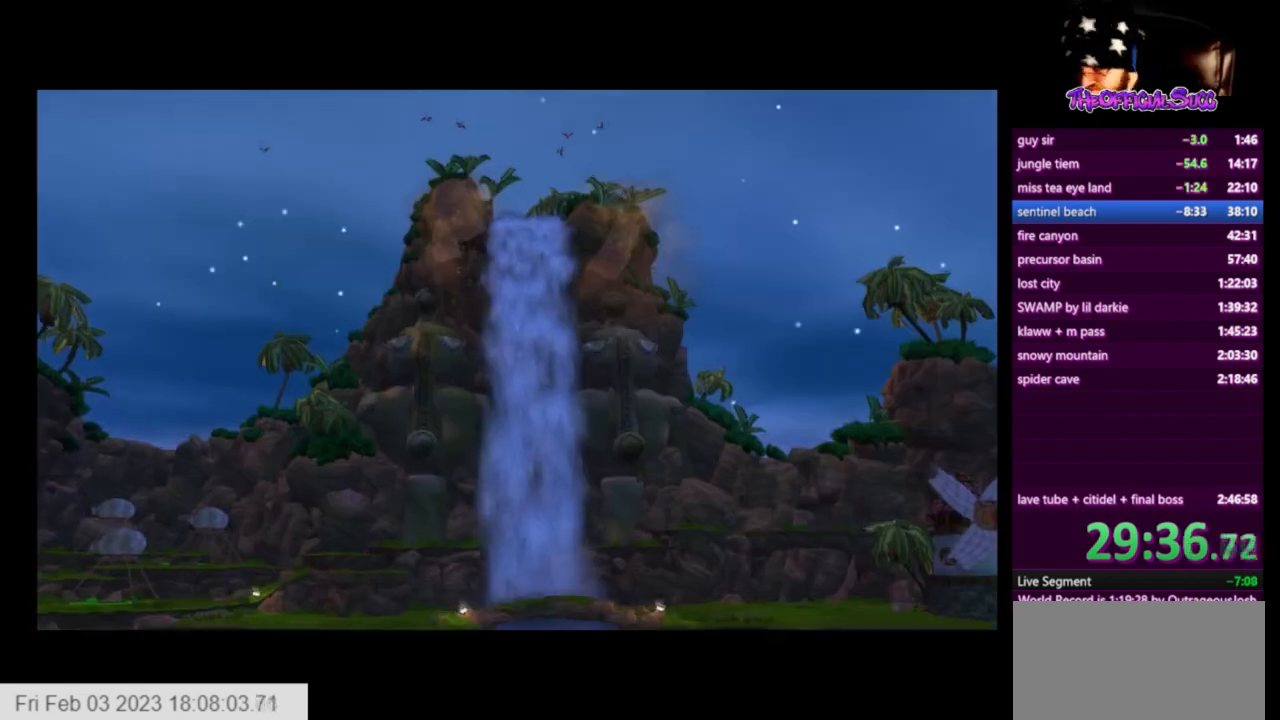
{"buttons": [], "left_stick": "center", "right_stick": "center", "events": []}
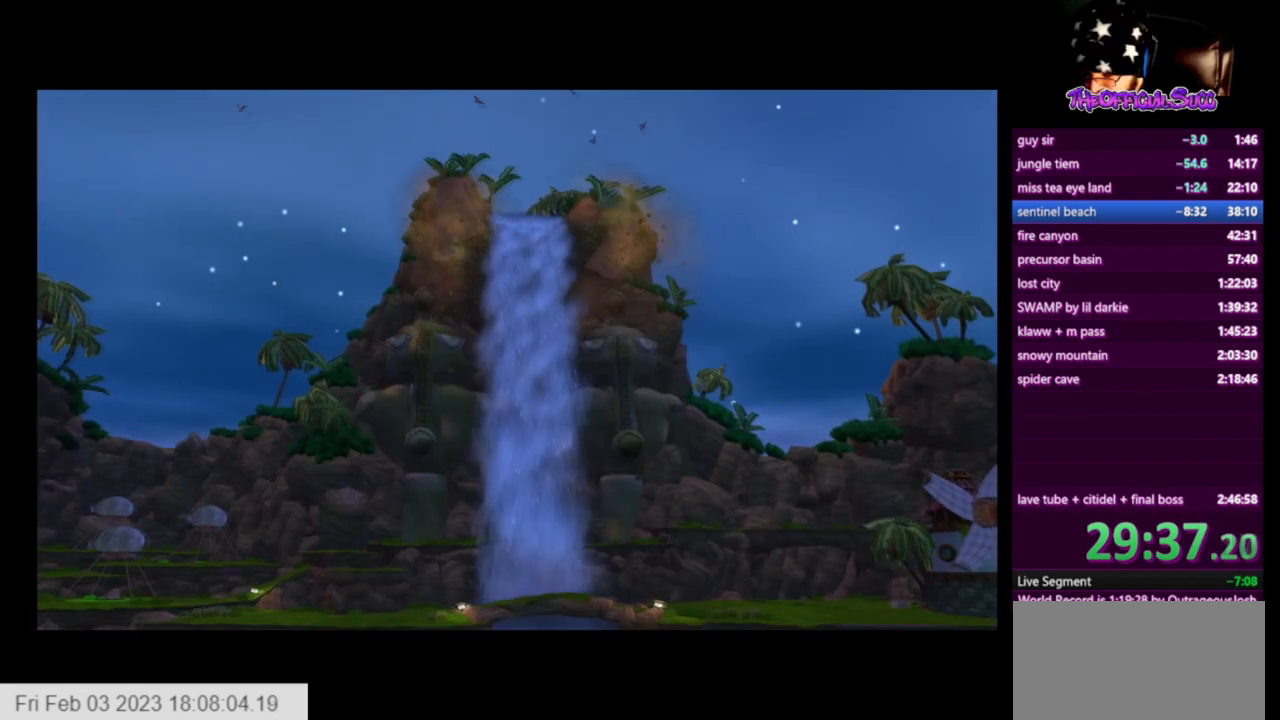
{"buttons": [], "left_stick": "center", "right_stick": "center", "events": []}
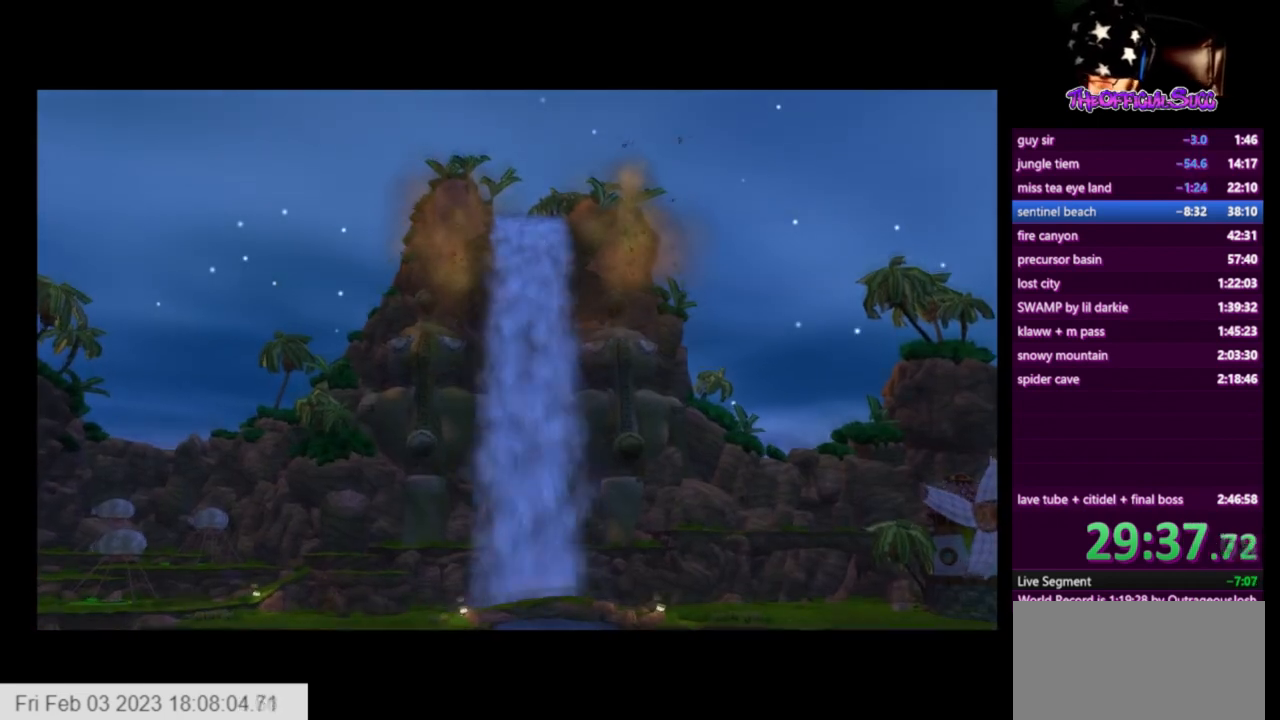
{"buttons": ["CROSS"], "left_stick": "up", "right_stick": "center", "events": [[376, "CROSS", "down"], [459, "left_stick", "up"]]}
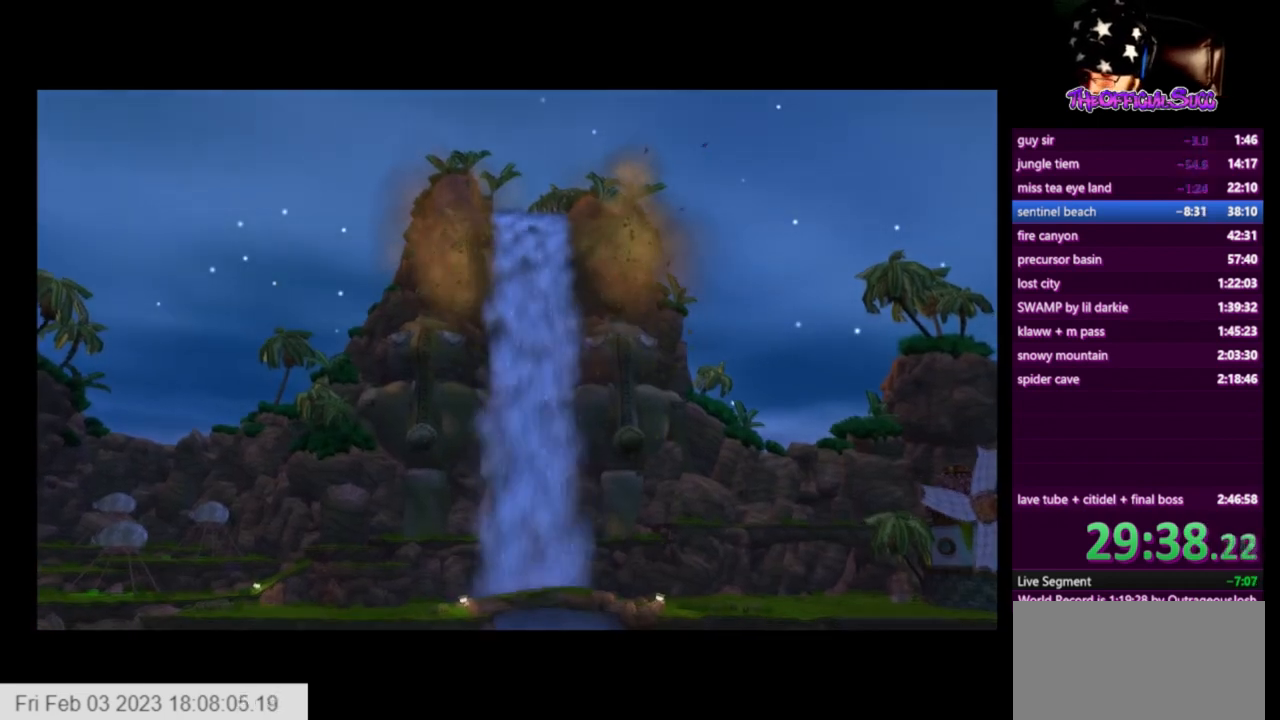
{"buttons": ["CROSS"], "left_stick": "center", "right_stick": "center", "events": [[208, "left_stick", "center"]]}
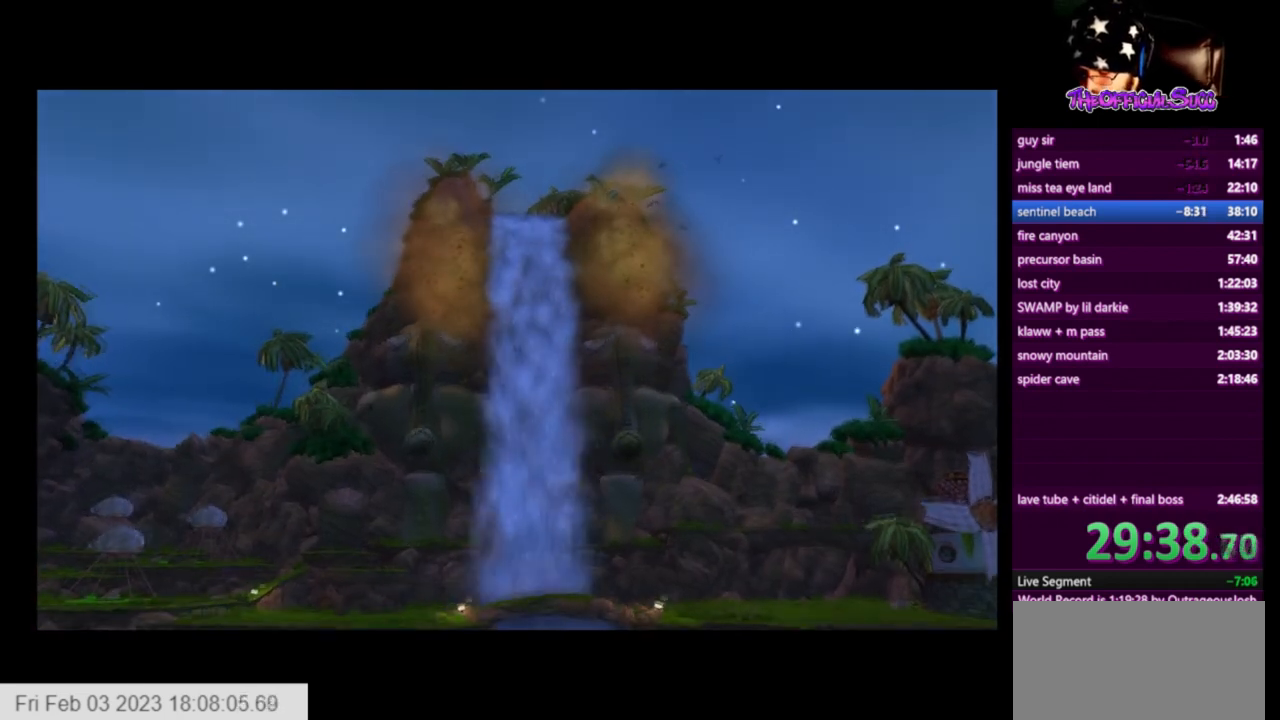
{"buttons": ["CROSS"], "left_stick": "center", "right_stick": "center", "events": []}
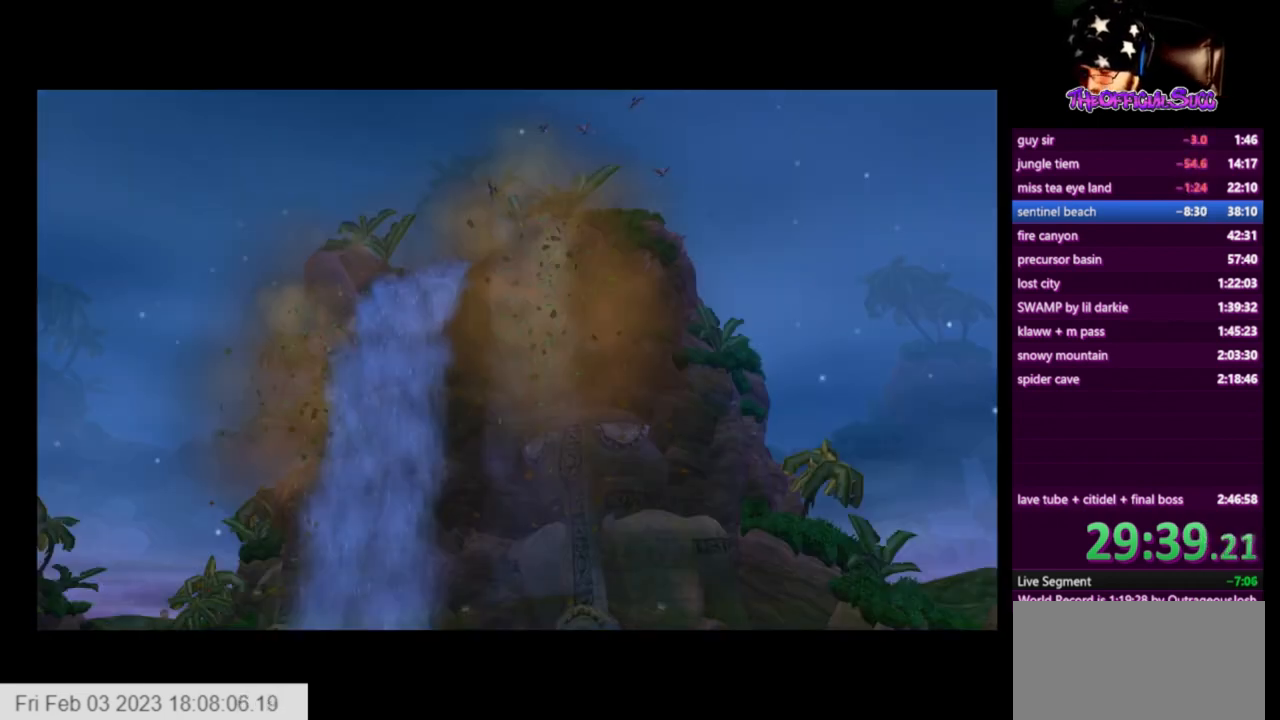
{"buttons": ["CROSS"], "left_stick": "center", "right_stick": "center", "events": [[167, "CROSS", "up"], [208, "CROSS", "down"], [459, "CROSS", "up"], [500, "CROSS", "down"]]}
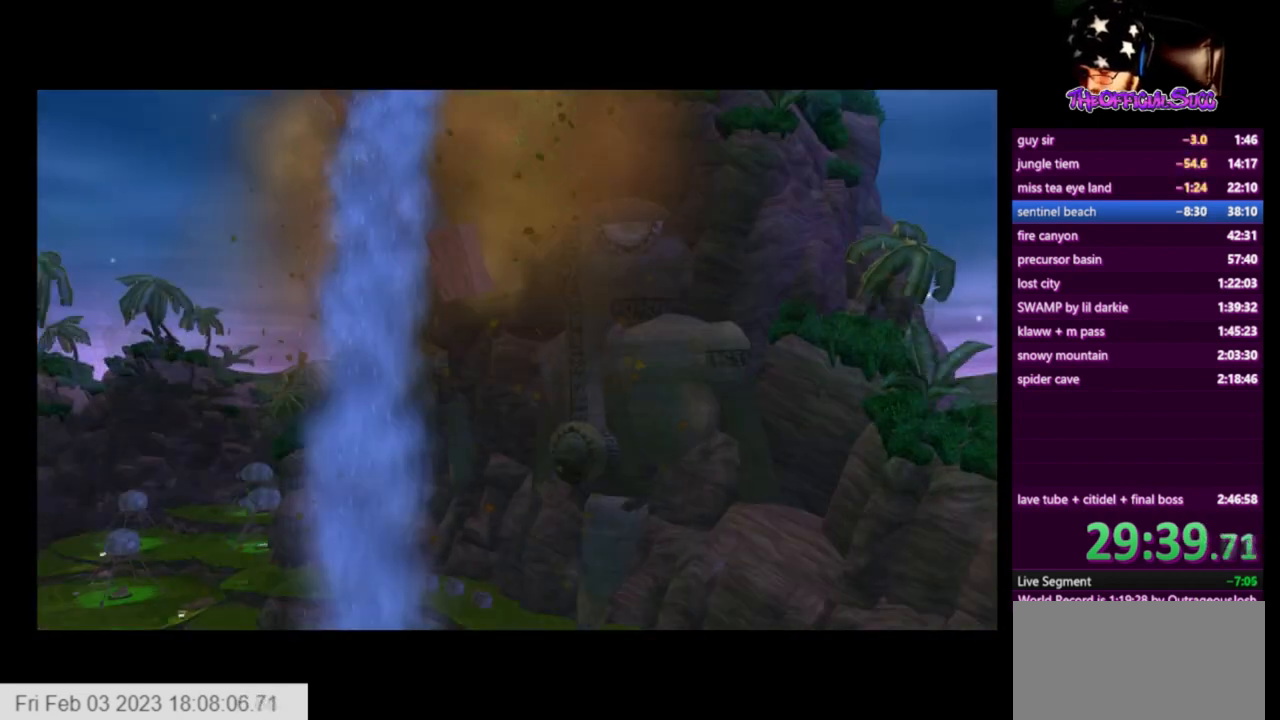
{"buttons": [], "left_stick": "center", "right_stick": "center", "events": [[125, "CROSS", "up"]]}